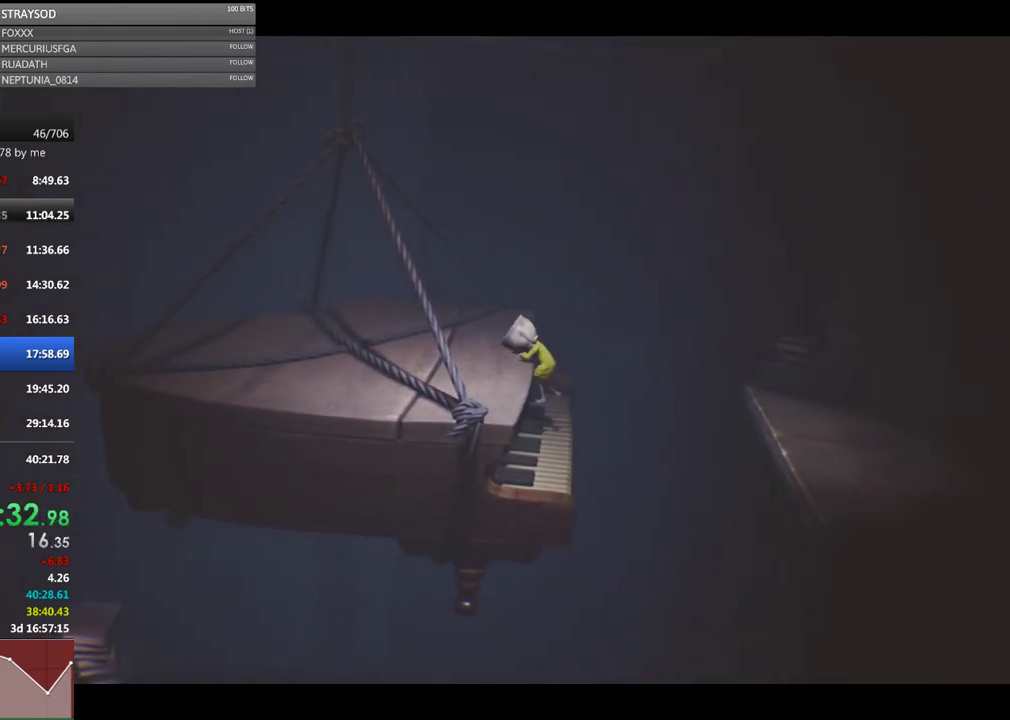
Gameplay with a controller (Xbox layout); each line is a JSON object with the inputs held at the frame after it. "events" lists button and stick changes between this image and that frame as [ms after this image, input, new state], when the widget could be followed in between. Not read: right_stick.
{"buttons": ["X"], "left_stick": "left", "events": [[333, "R2", "up"]]}
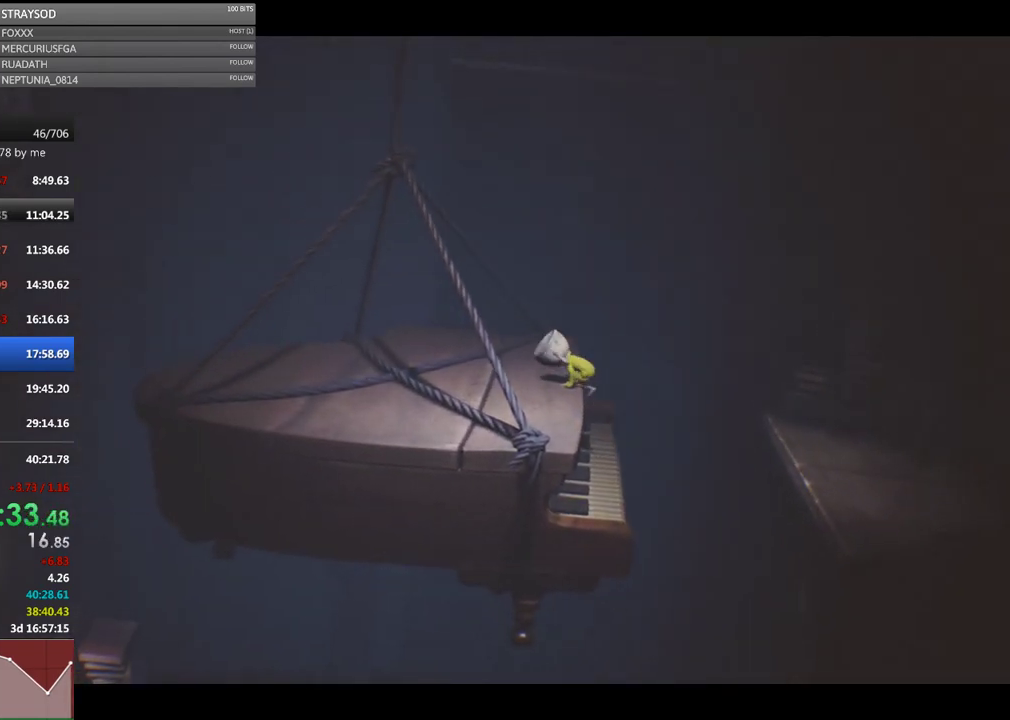
{"buttons": ["X"], "left_stick": "left", "events": []}
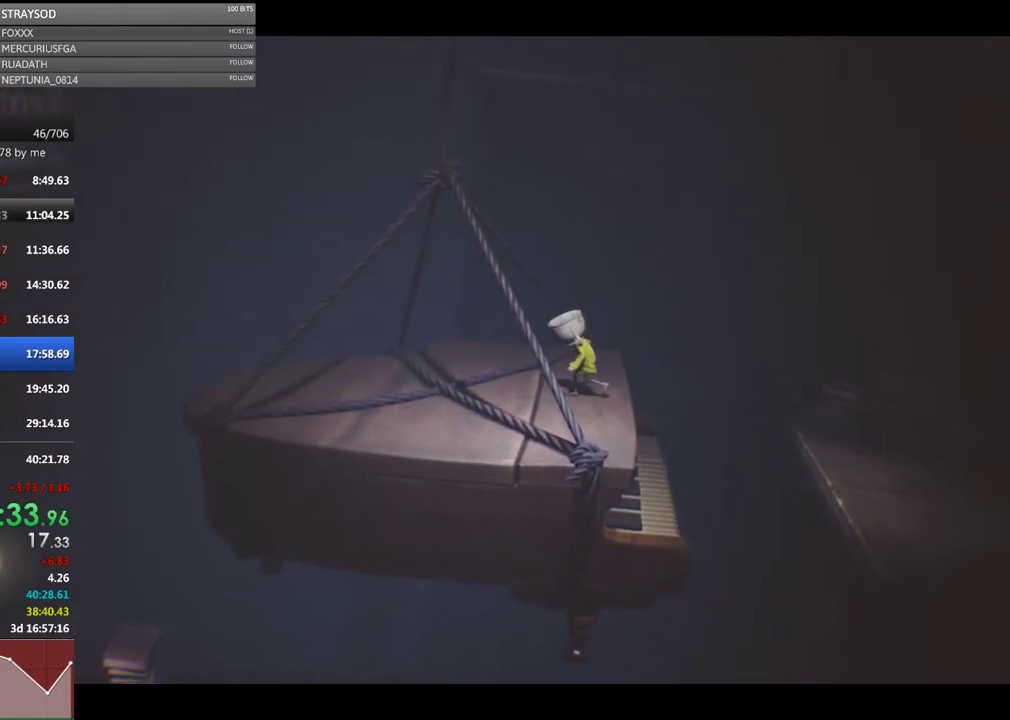
{"buttons": ["X"], "left_stick": "left", "events": []}
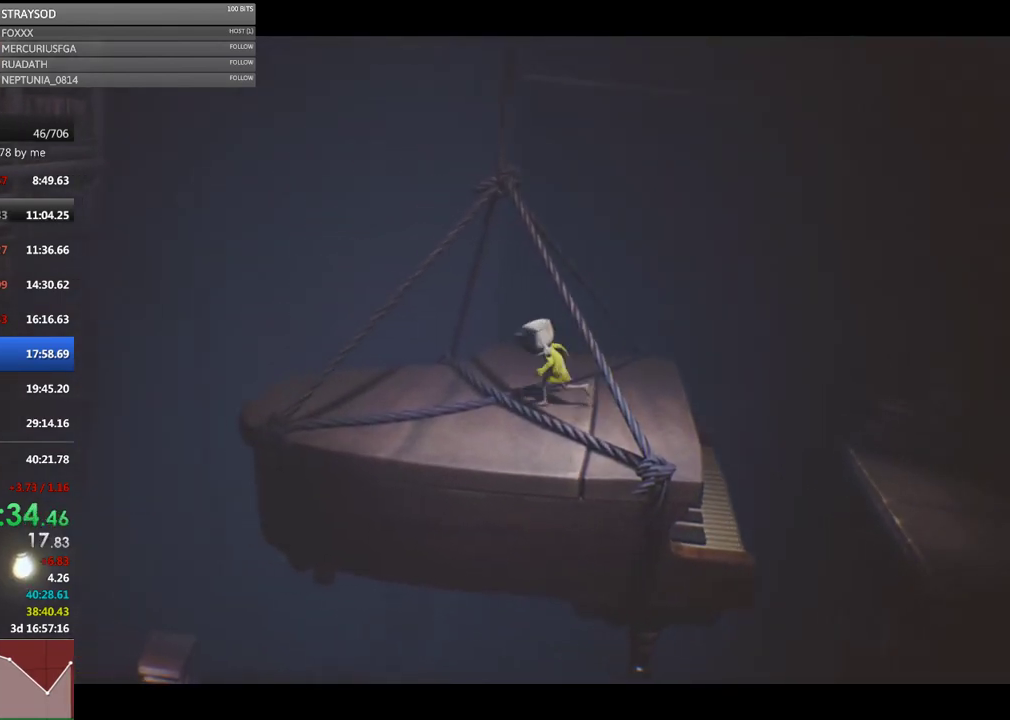
{"buttons": ["X"], "left_stick": "left", "events": []}
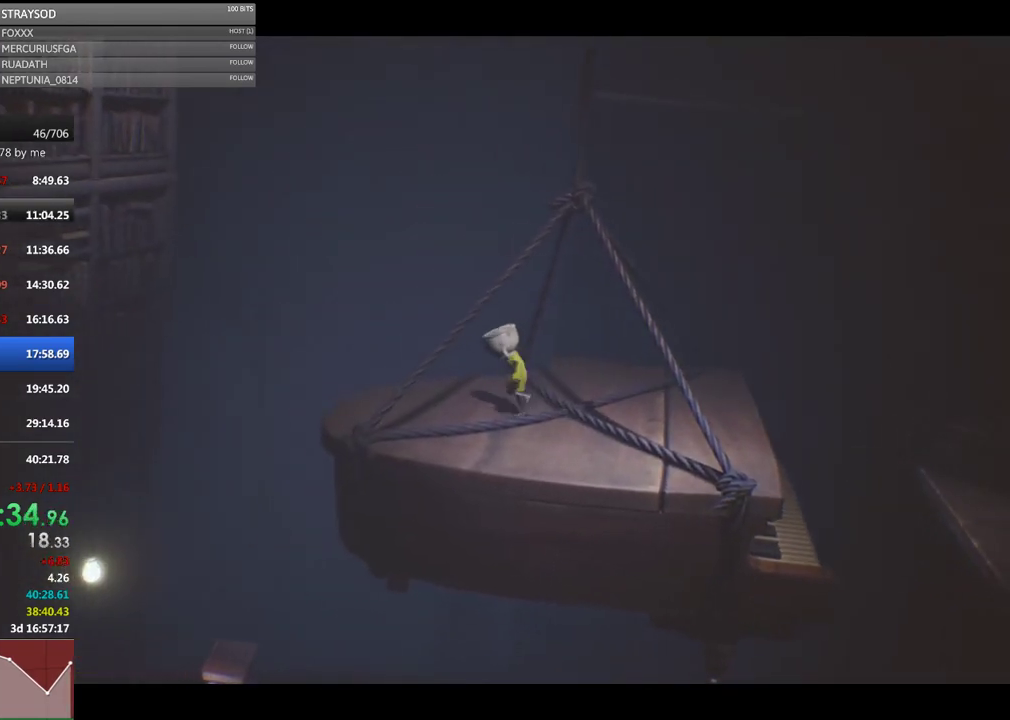
{"buttons": ["X"], "left_stick": "left", "events": []}
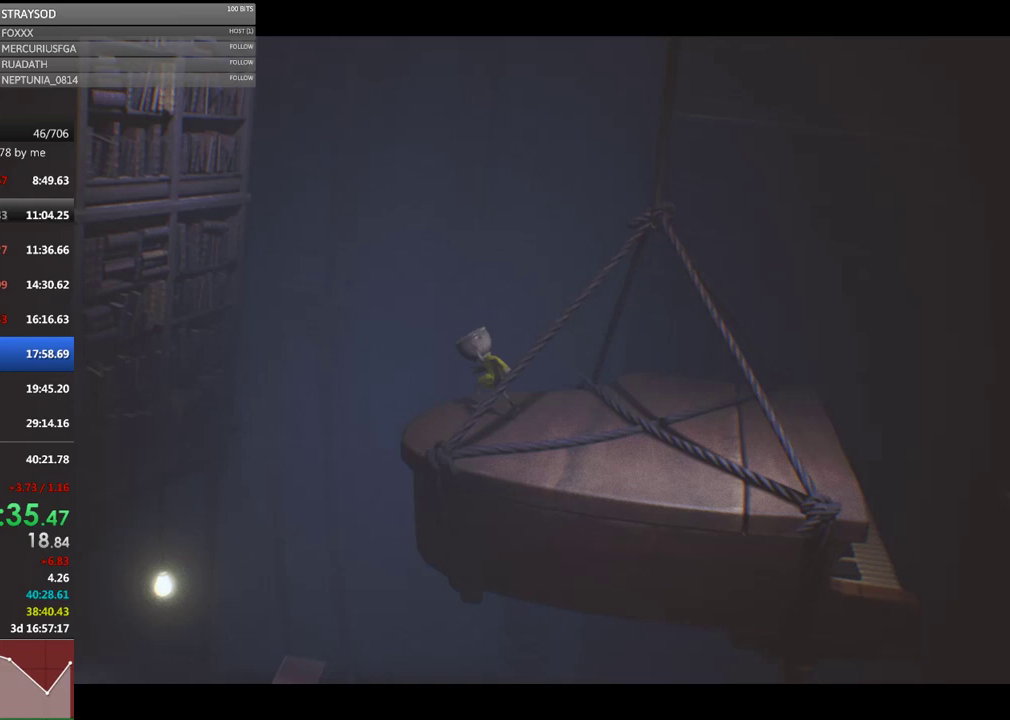
{"buttons": ["A", "X"], "left_stick": "left", "events": [[367, "A", "down"]]}
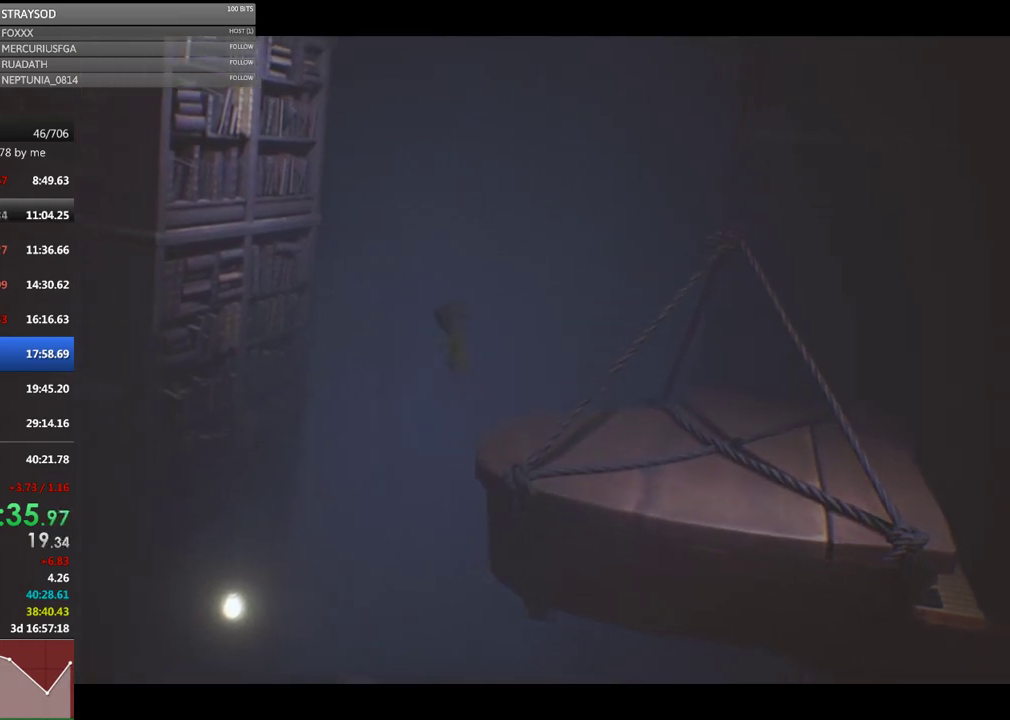
{"buttons": ["X", "R2"], "left_stick": "left", "events": [[267, "A", "up"], [400, "R2", "down"]]}
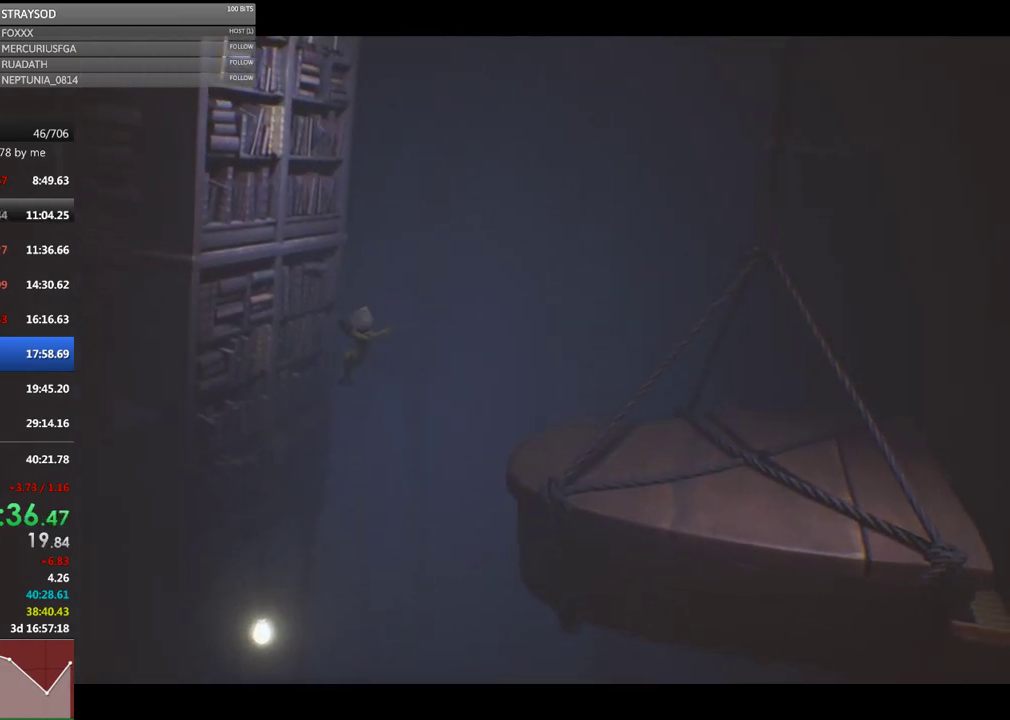
{"buttons": ["X", "R2"], "left_stick": "up", "events": [[267, "left_stick", "up"]]}
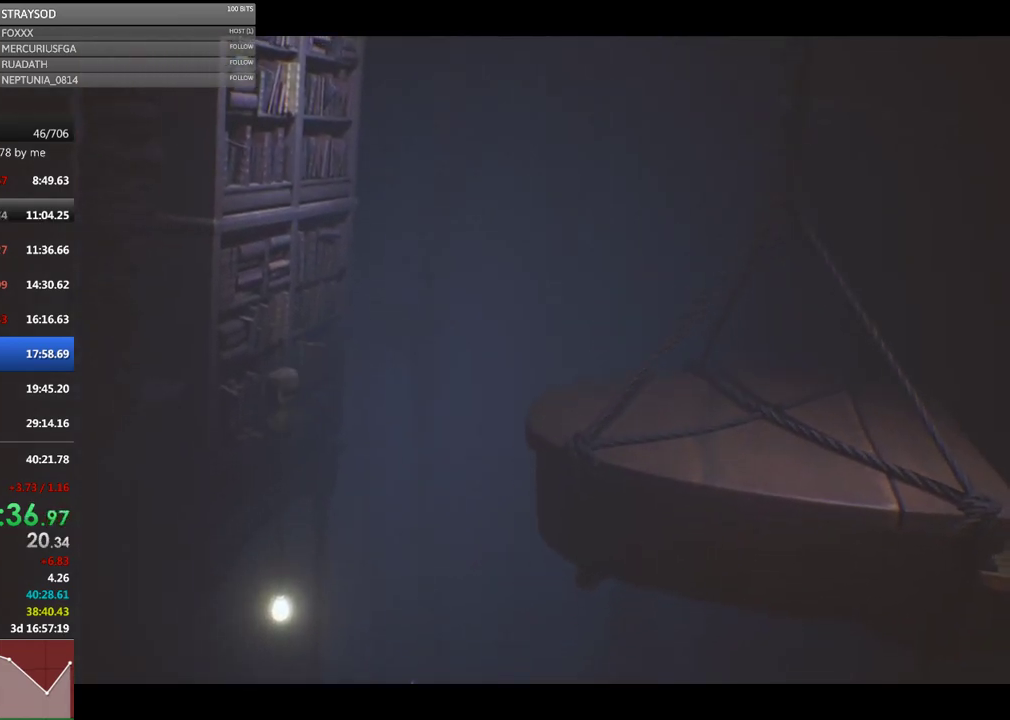
{"buttons": ["X", "R2"], "left_stick": "up", "events": []}
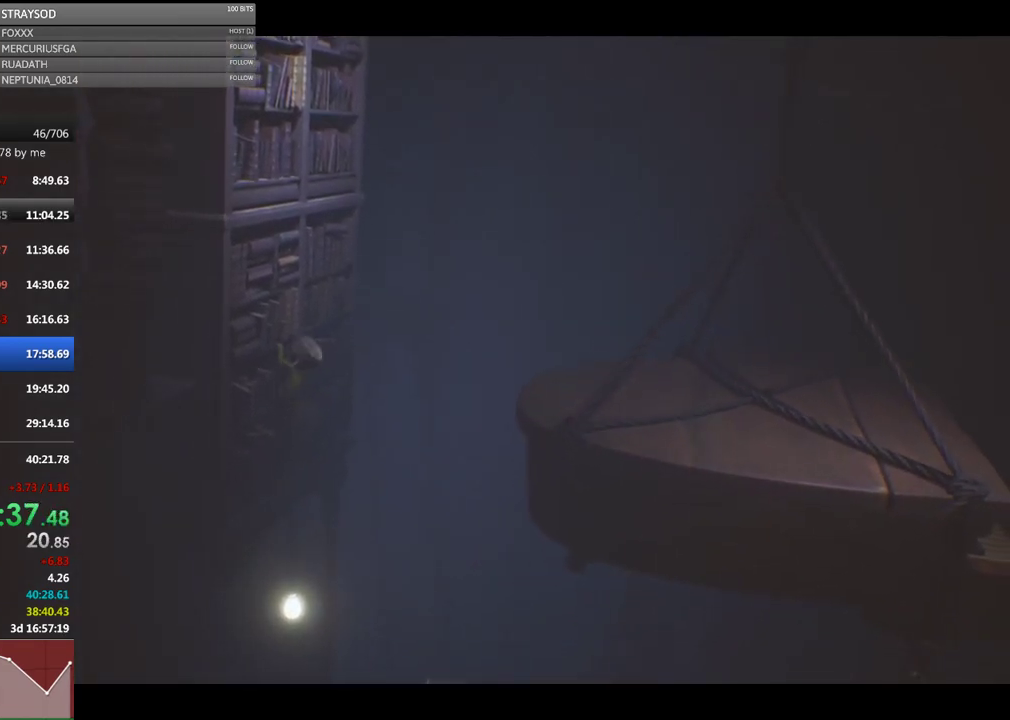
{"buttons": ["X", "R2"], "left_stick": "up", "events": []}
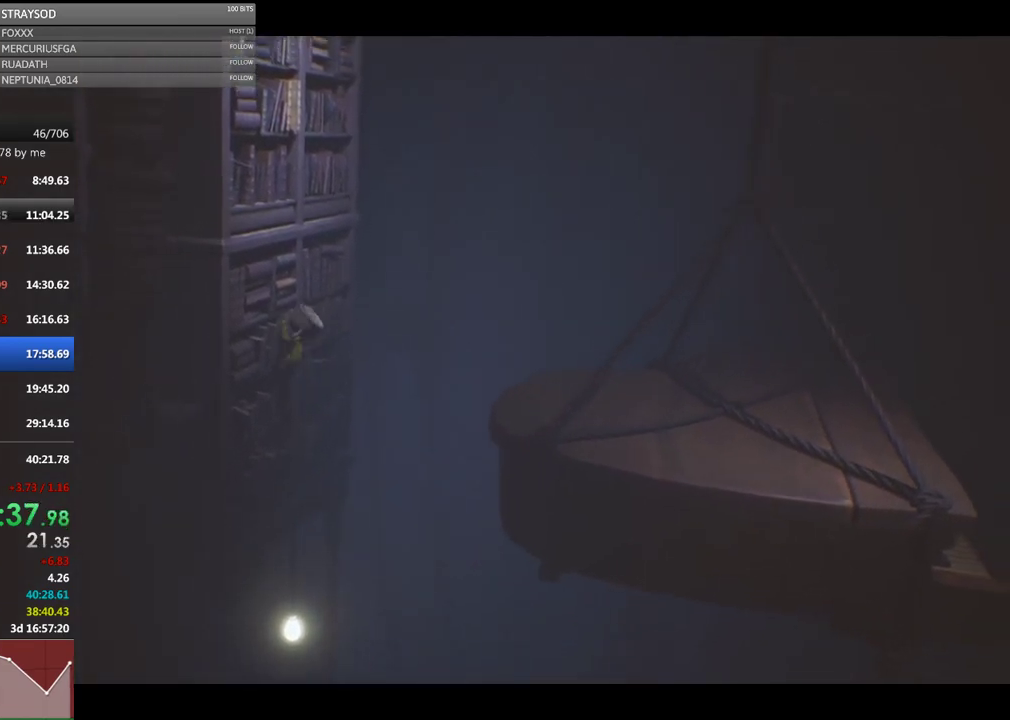
{"buttons": ["X", "R2"], "left_stick": "up", "events": []}
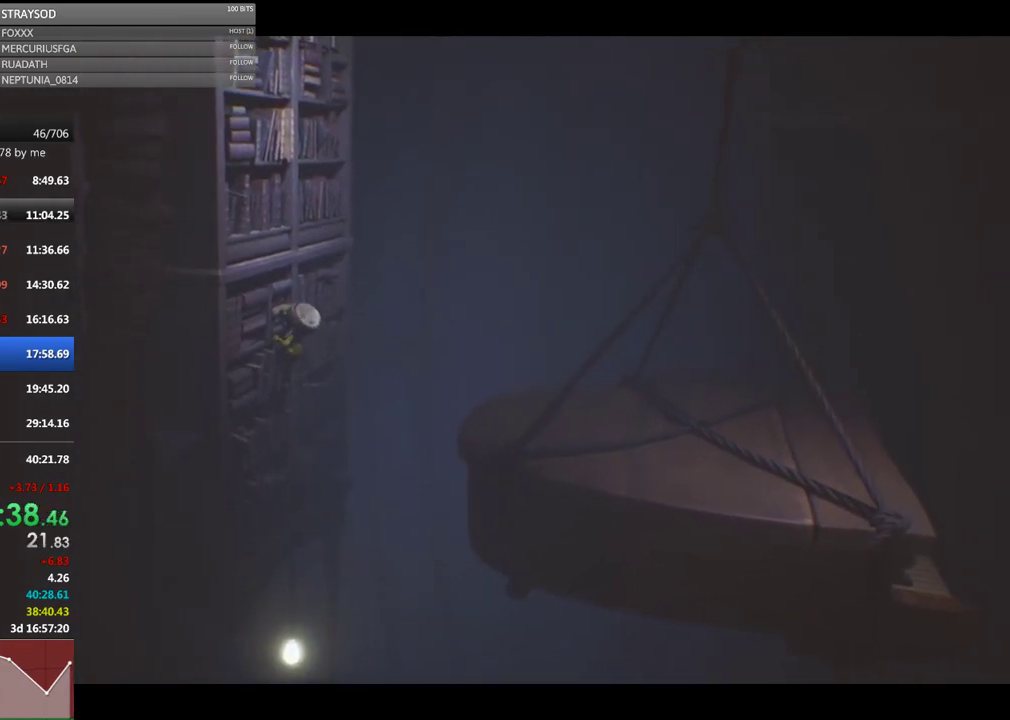
{"buttons": ["X", "R2"], "left_stick": "up", "events": []}
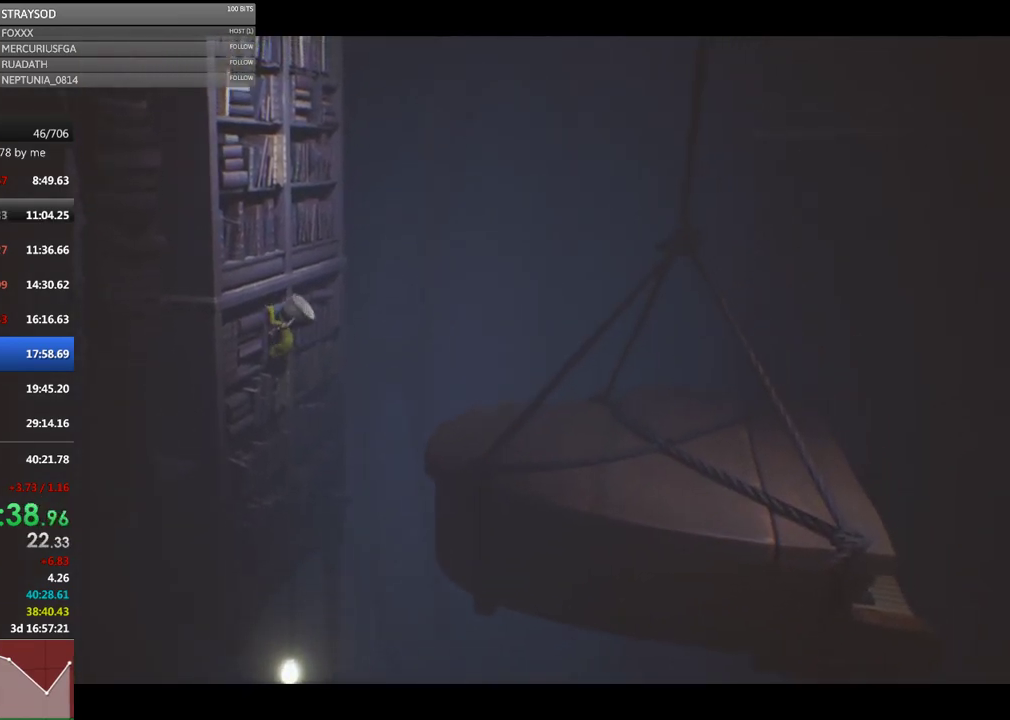
{"buttons": ["X", "R2"], "left_stick": "up", "events": []}
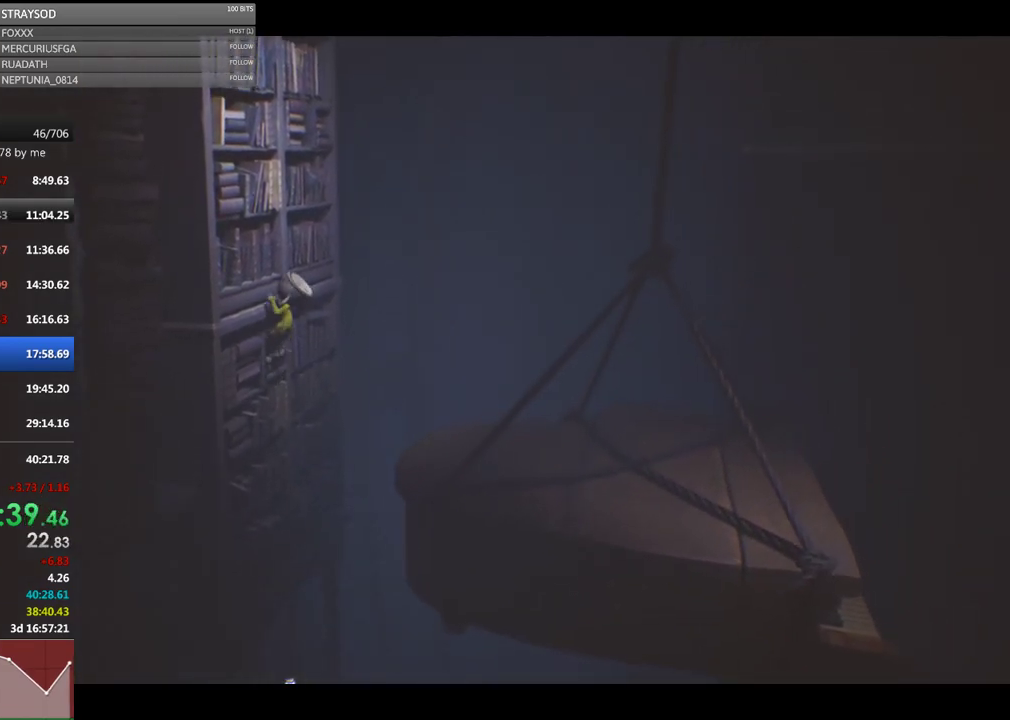
{"buttons": ["X", "R2"], "left_stick": "up", "events": []}
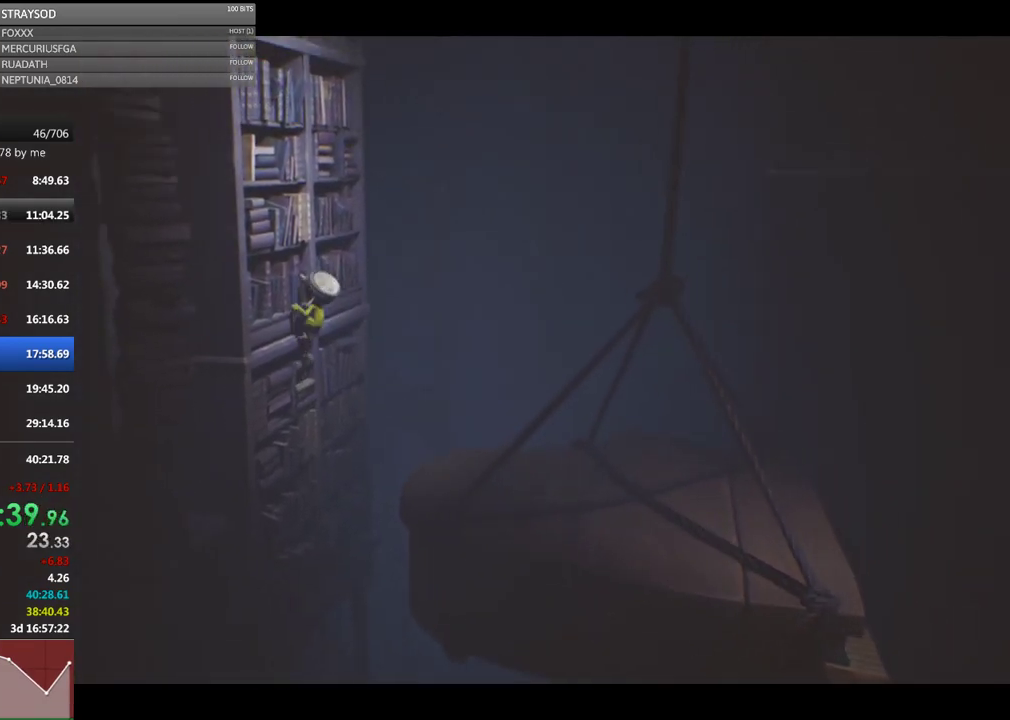
{"buttons": ["X", "R2"], "left_stick": "up", "events": []}
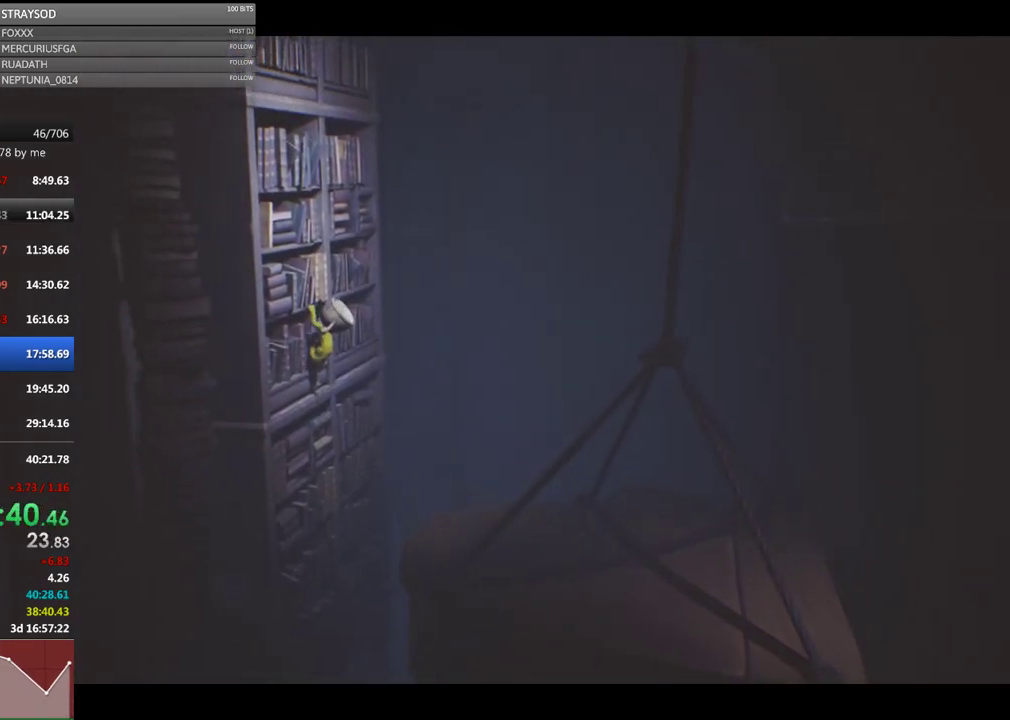
{"buttons": ["X", "R2"], "left_stick": "up", "events": []}
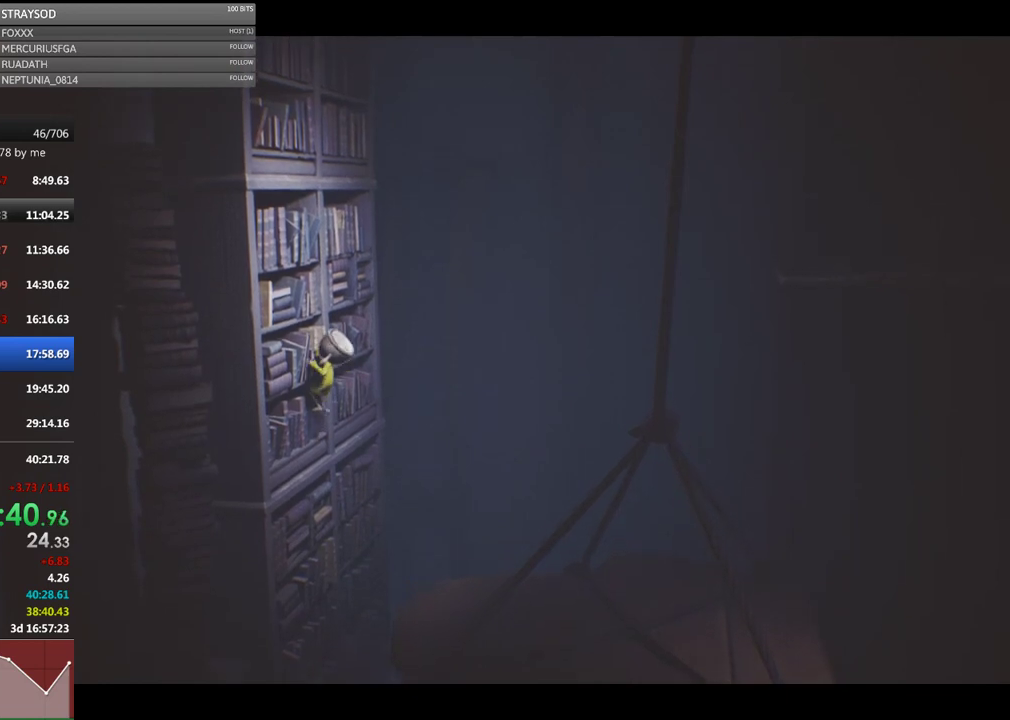
{"buttons": ["X", "R2"], "left_stick": "up", "events": []}
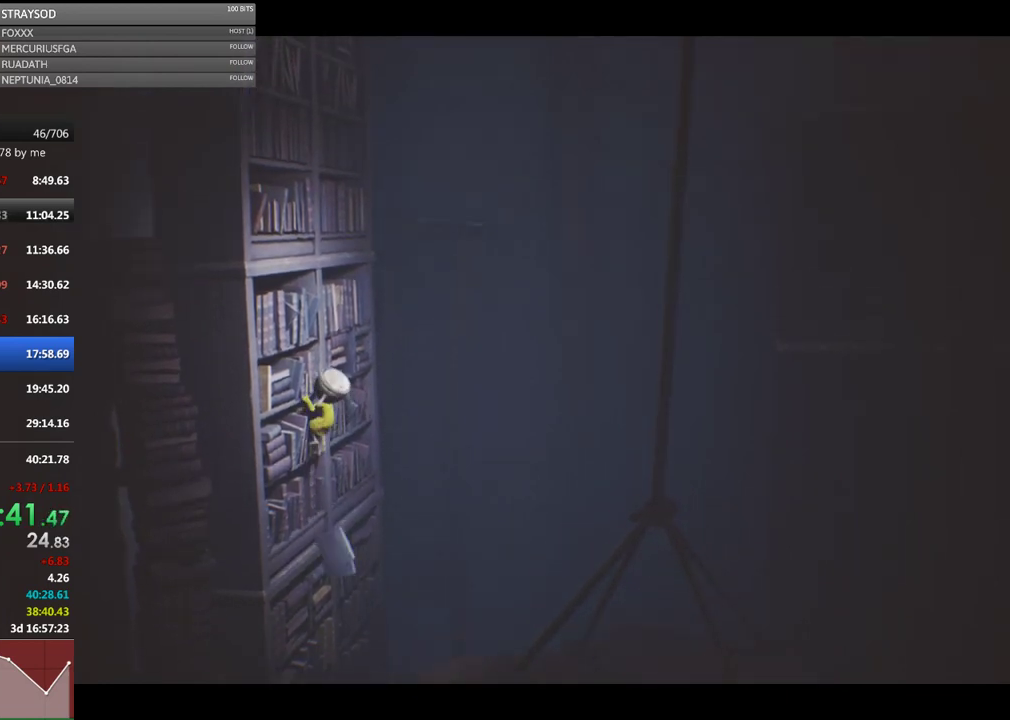
{"buttons": ["X", "R2"], "left_stick": "up", "events": []}
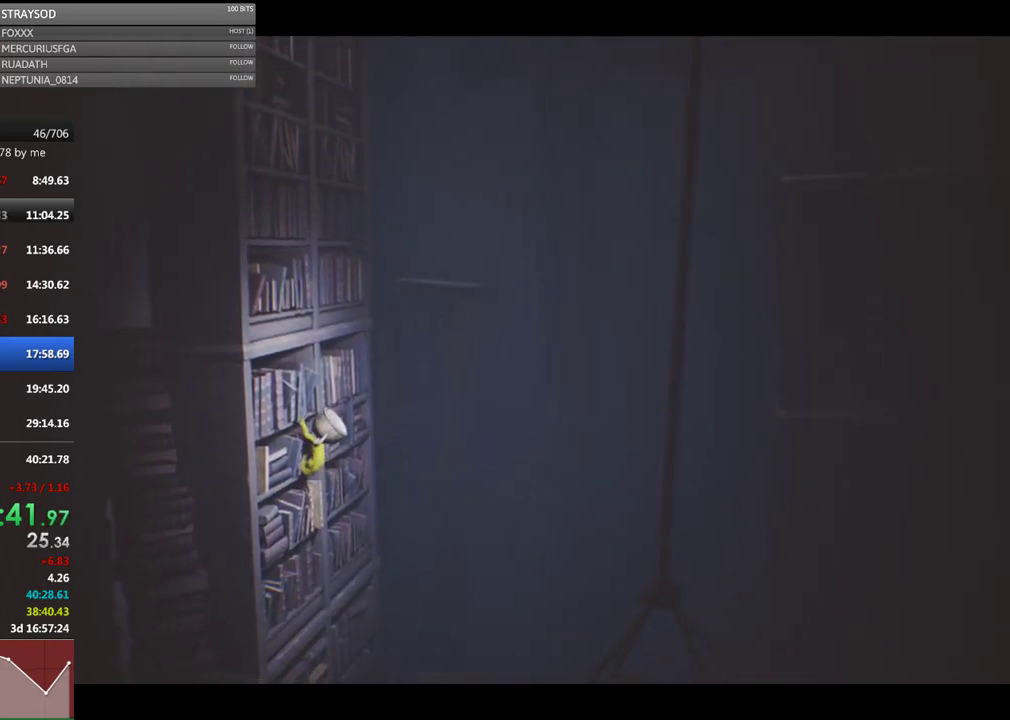
{"buttons": ["X", "R2"], "left_stick": "up", "events": []}
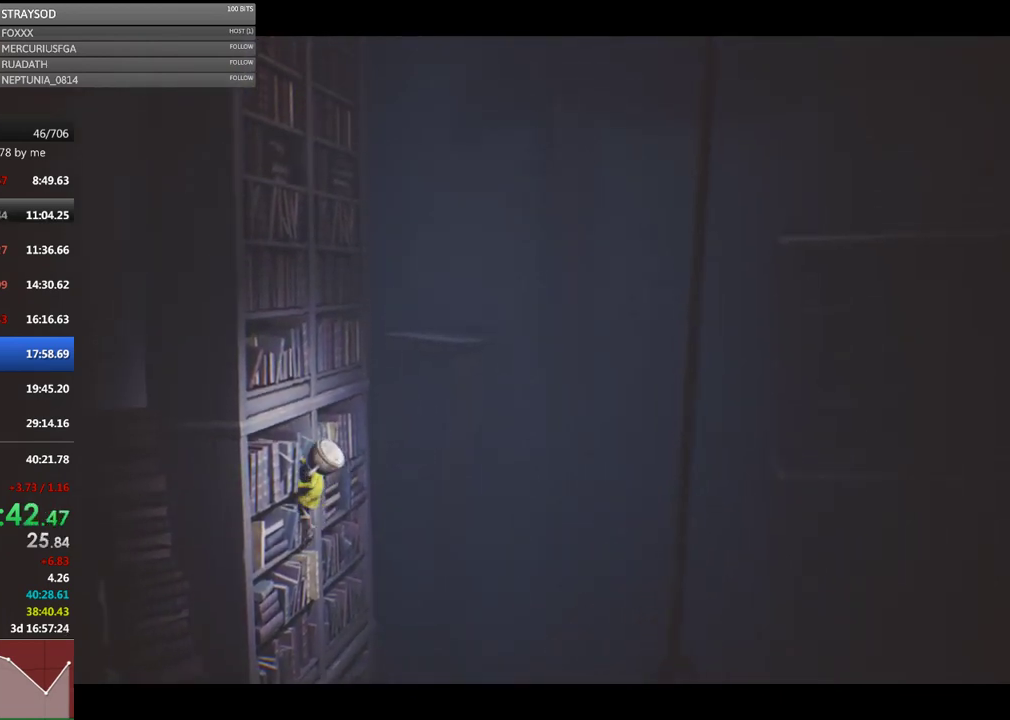
{"buttons": ["X", "R2"], "left_stick": "up", "events": []}
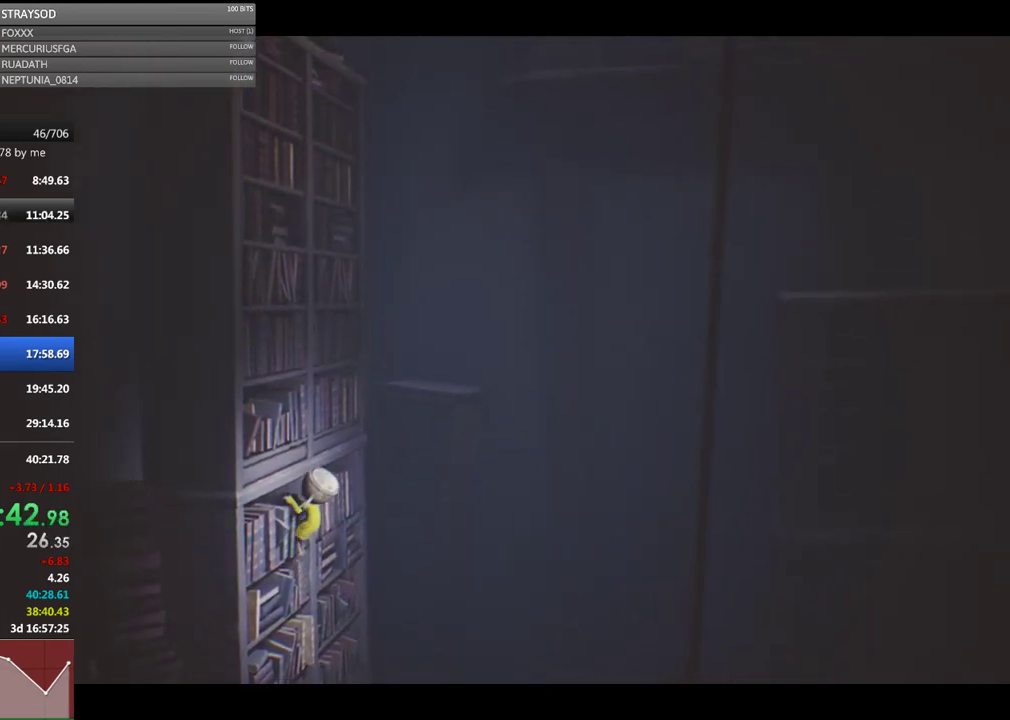
{"buttons": ["X", "R2"], "left_stick": "up", "events": []}
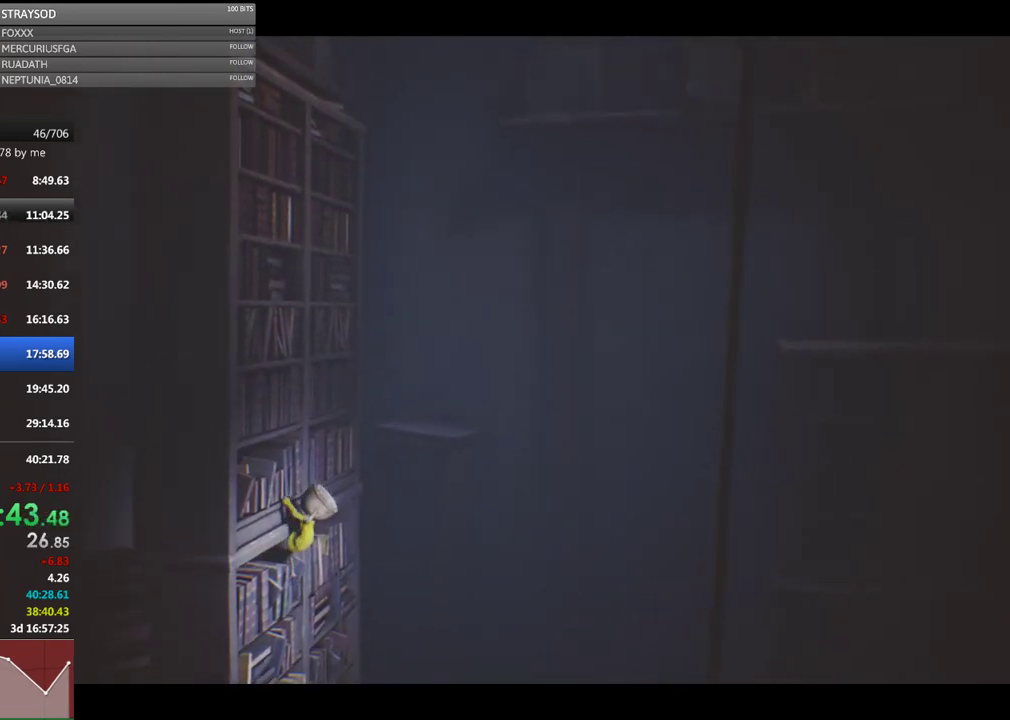
{"buttons": ["X", "R2"], "left_stick": "up", "events": []}
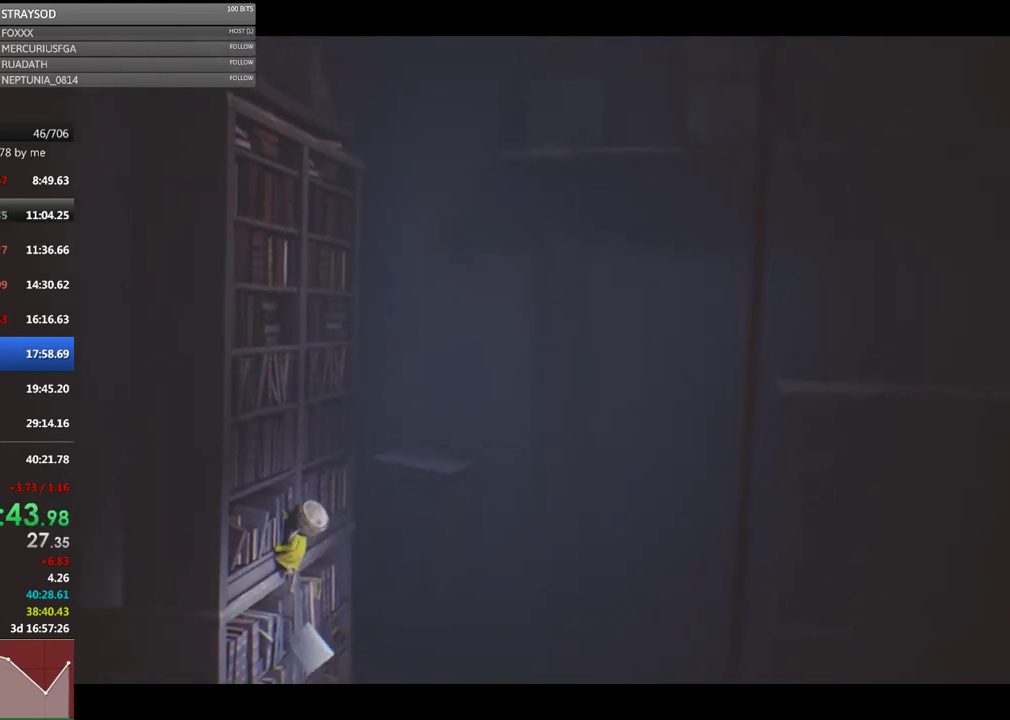
{"buttons": ["X", "R2"], "left_stick": "up", "events": []}
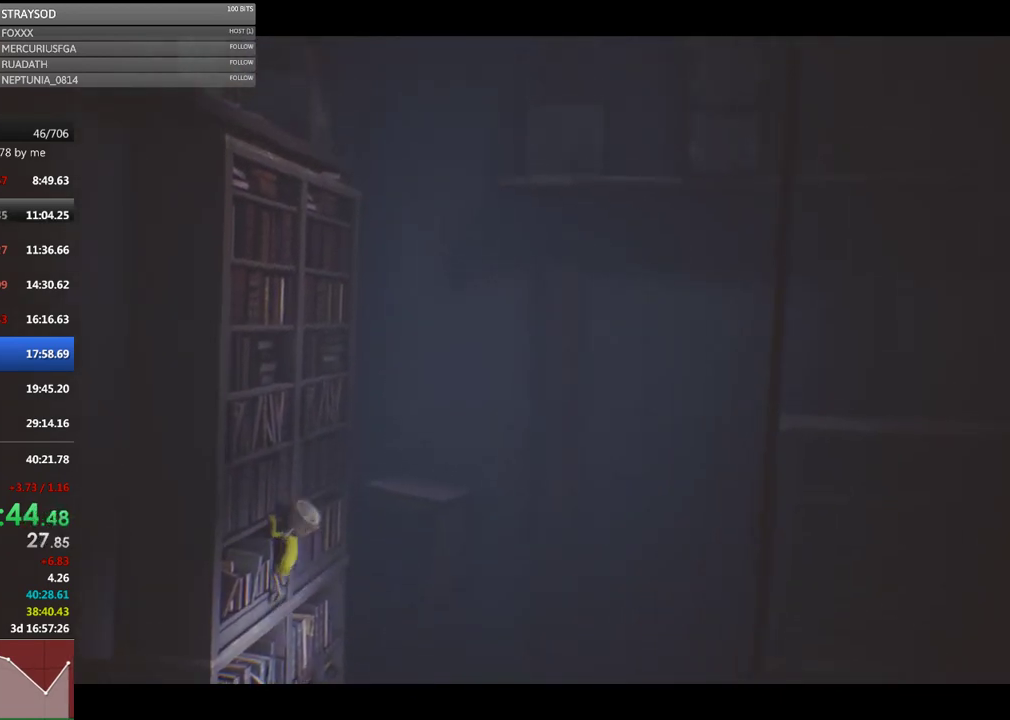
{"buttons": ["X", "R2"], "left_stick": "up", "events": []}
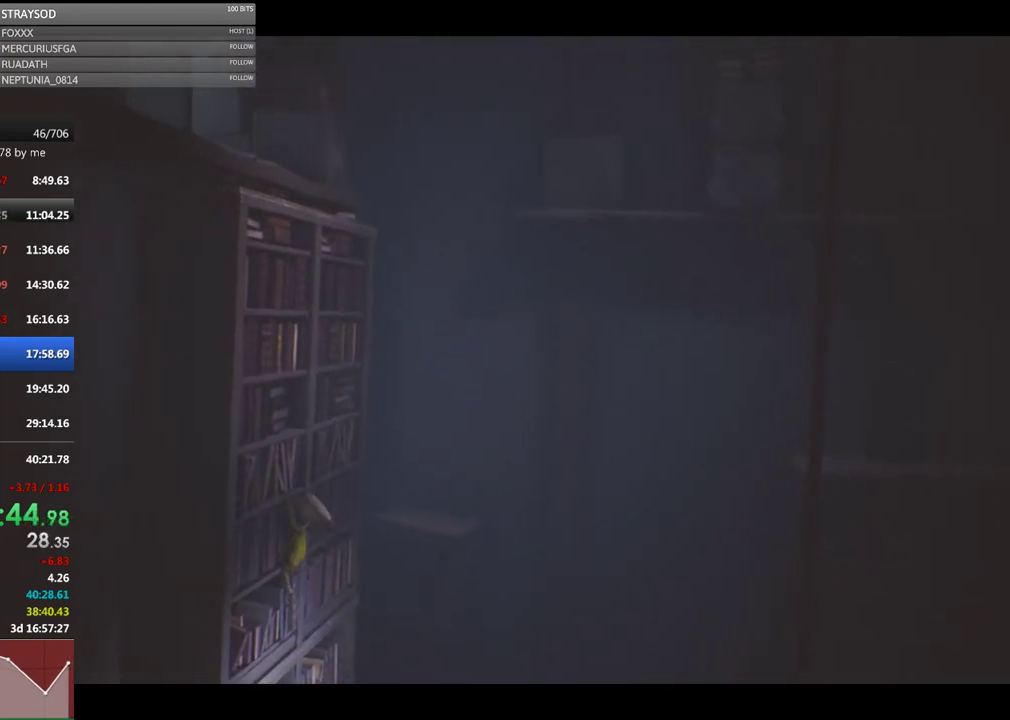
{"buttons": ["X", "R2"], "left_stick": "up", "events": []}
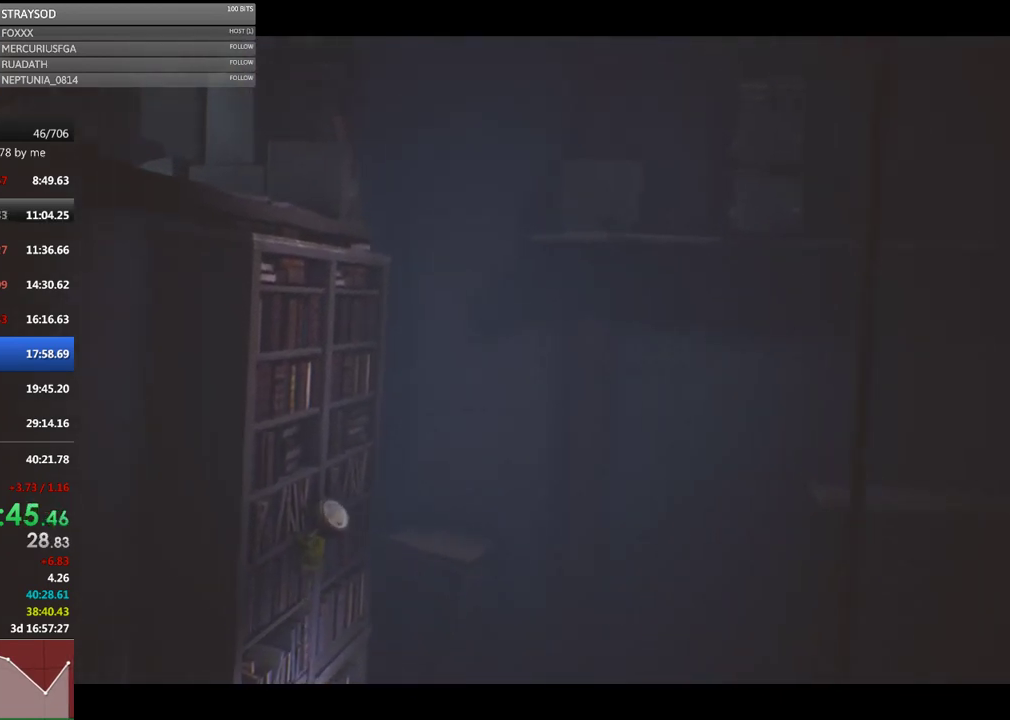
{"buttons": ["X", "R2"], "left_stick": "up", "events": []}
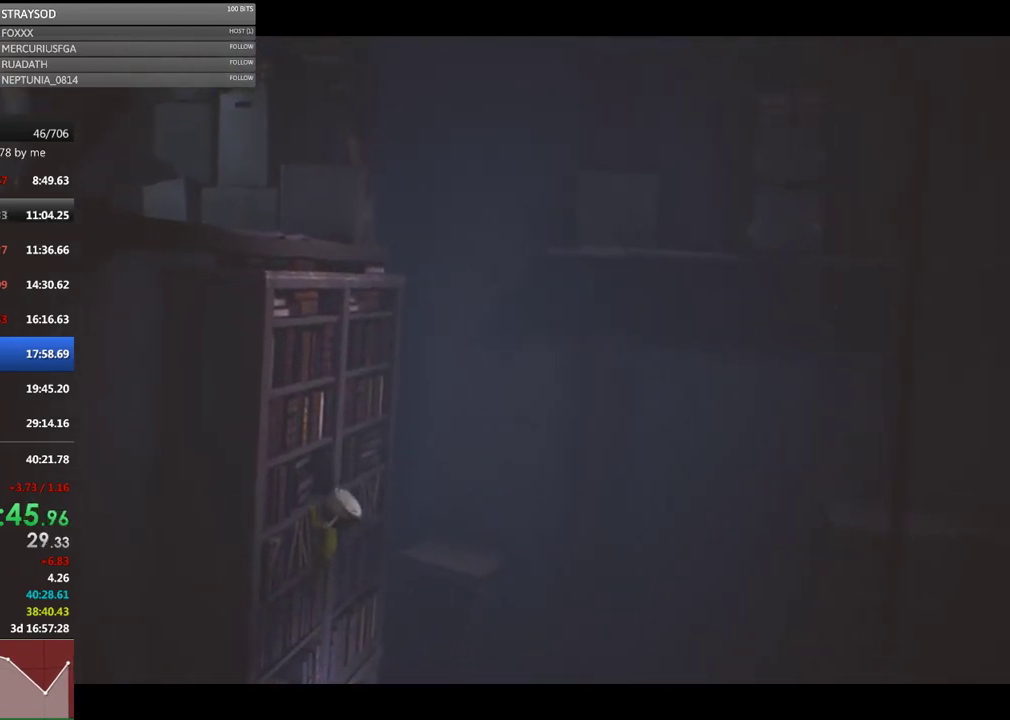
{"buttons": ["X", "R2"], "left_stick": "up", "events": []}
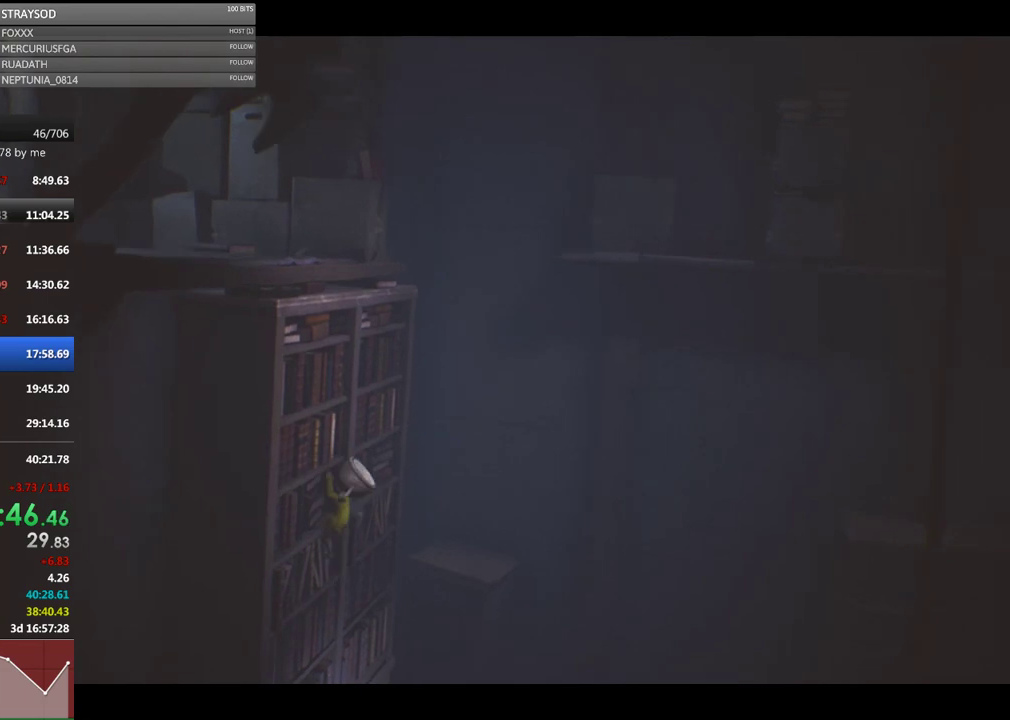
{"buttons": ["X", "R2"], "left_stick": "up", "events": []}
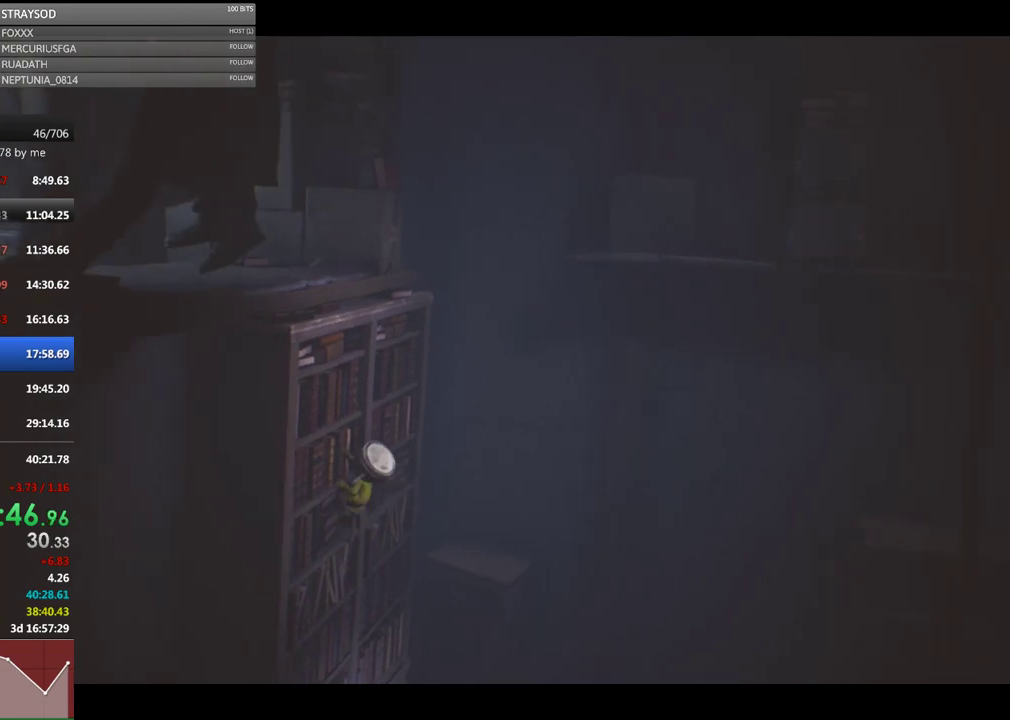
{"buttons": ["X", "R2"], "left_stick": "up", "events": []}
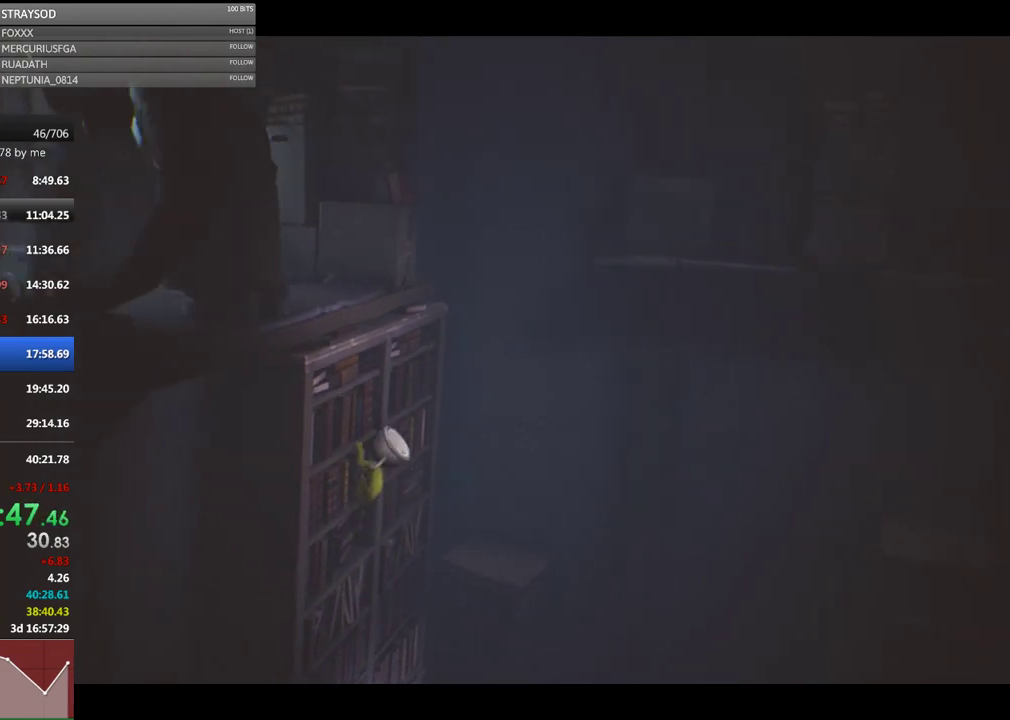
{"buttons": ["X", "R2"], "left_stick": "up", "events": []}